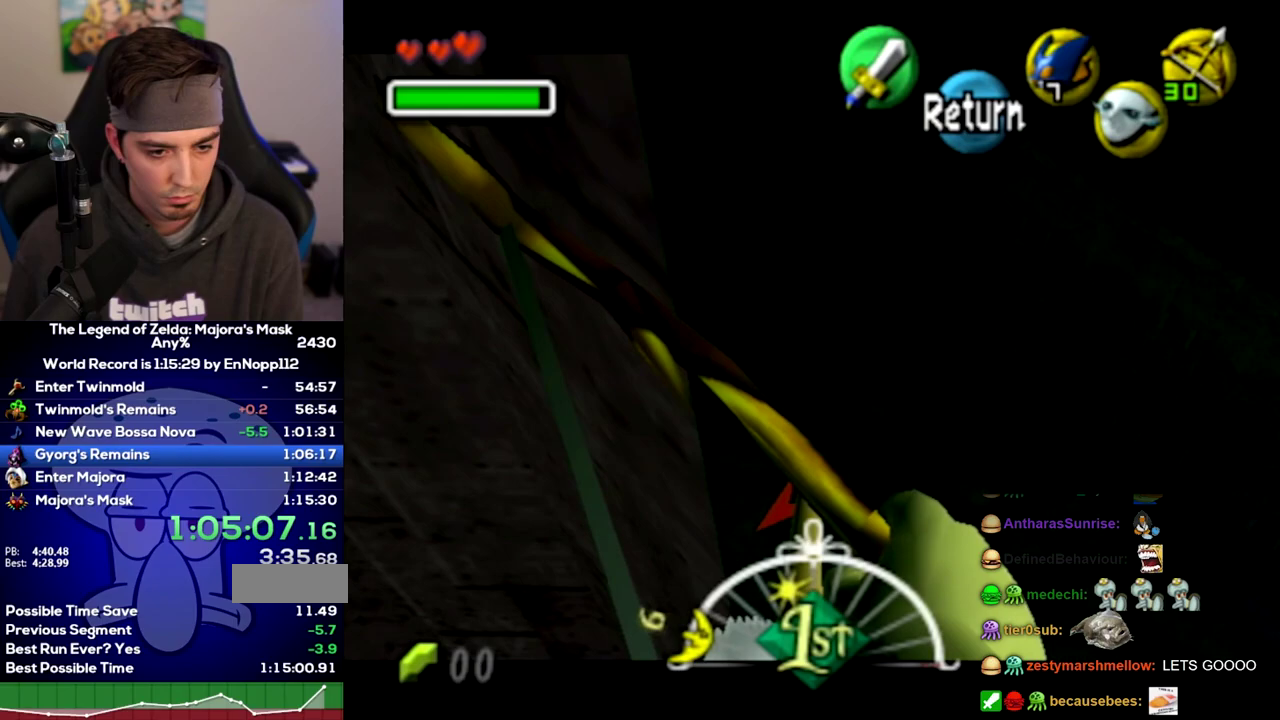
Gameplay with a controller (Nintendo layout); each line is a JSON object with the inputs held at the frame after it. Not read: L3 R3.
{"buttons": ["X"], "left_stick": "center", "right_stick": "center"}
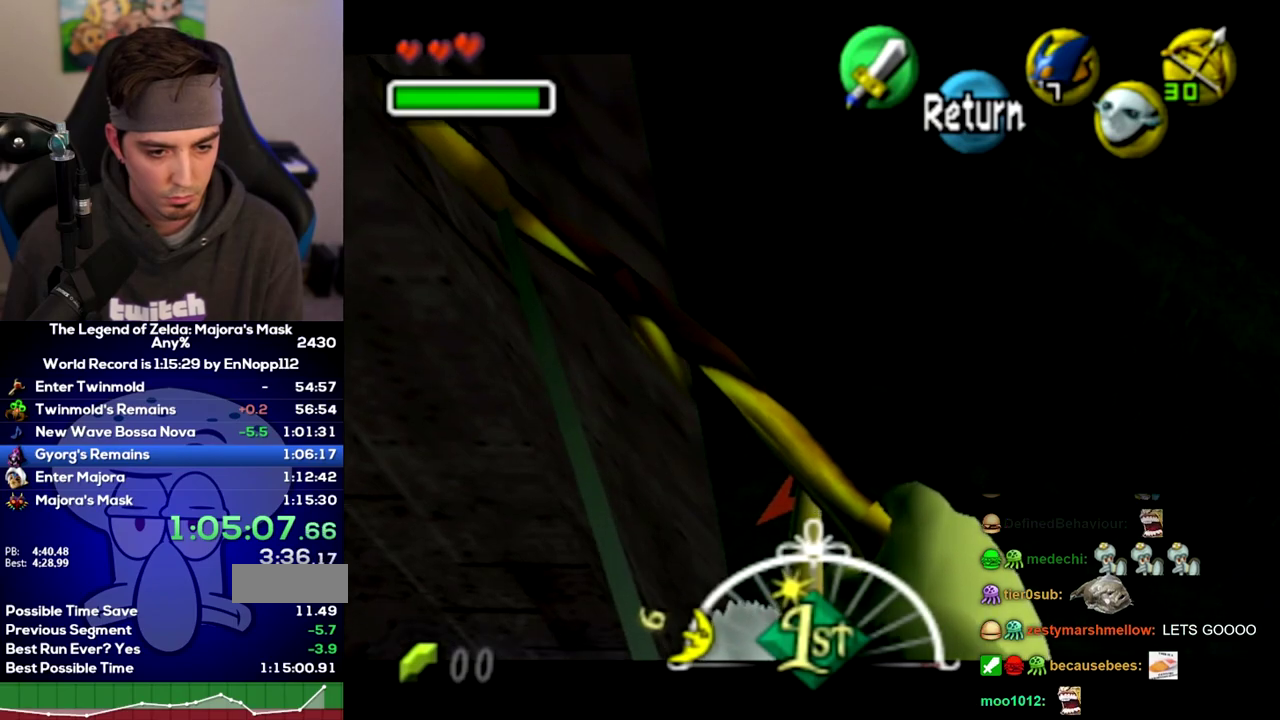
{"buttons": ["Z"], "left_stick": "center", "right_stick": "center"}
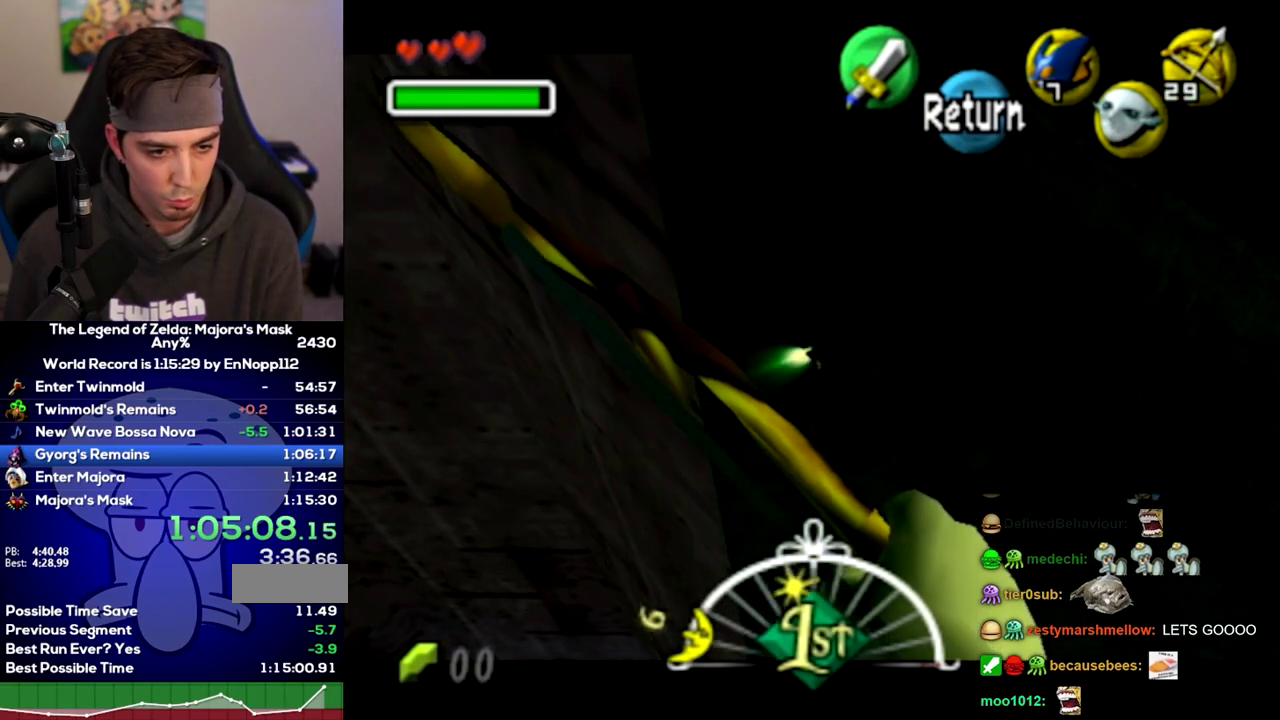
{"buttons": [], "left_stick": "up", "right_stick": "center"}
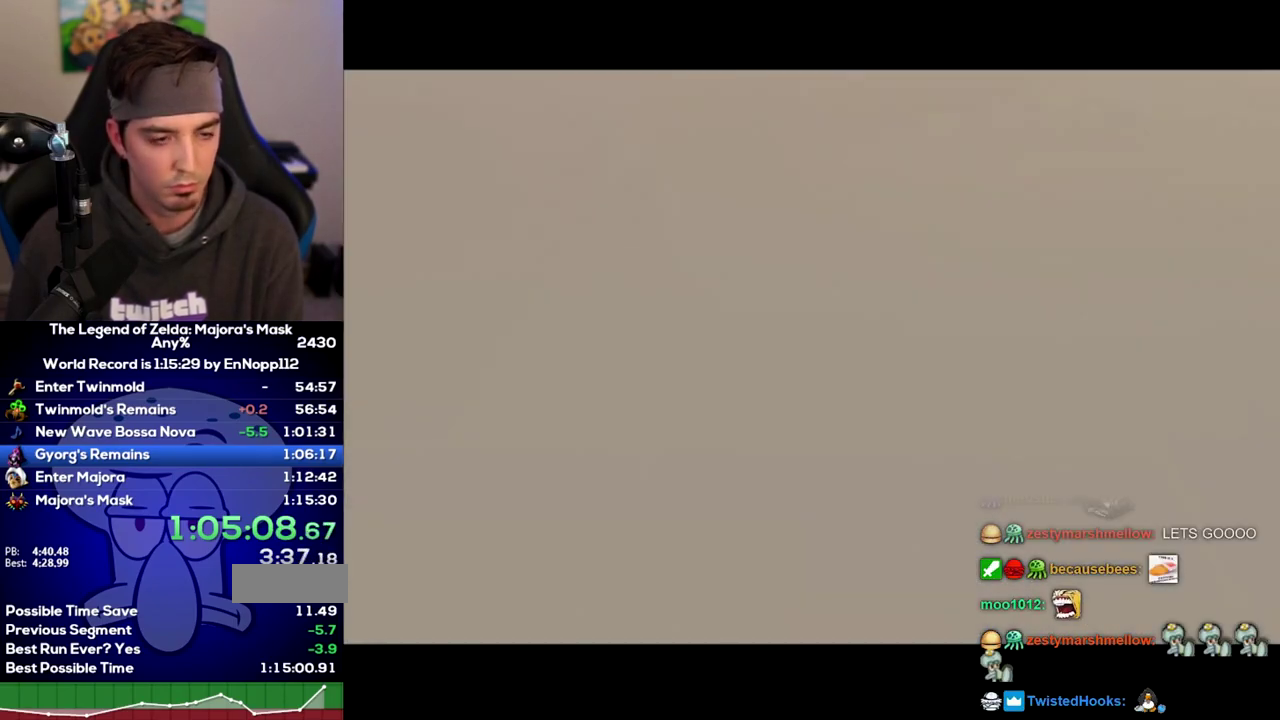
{"buttons": [], "left_stick": "up", "right_stick": "center"}
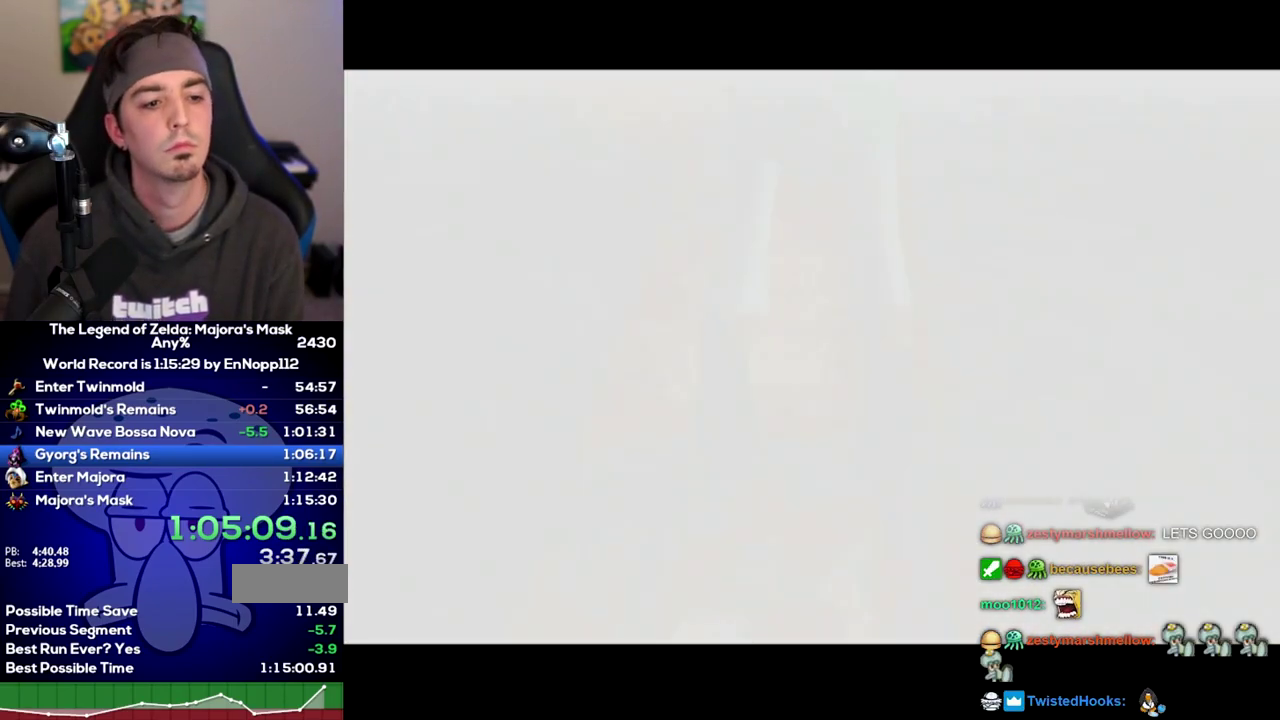
{"buttons": [], "left_stick": "up", "right_stick": "center"}
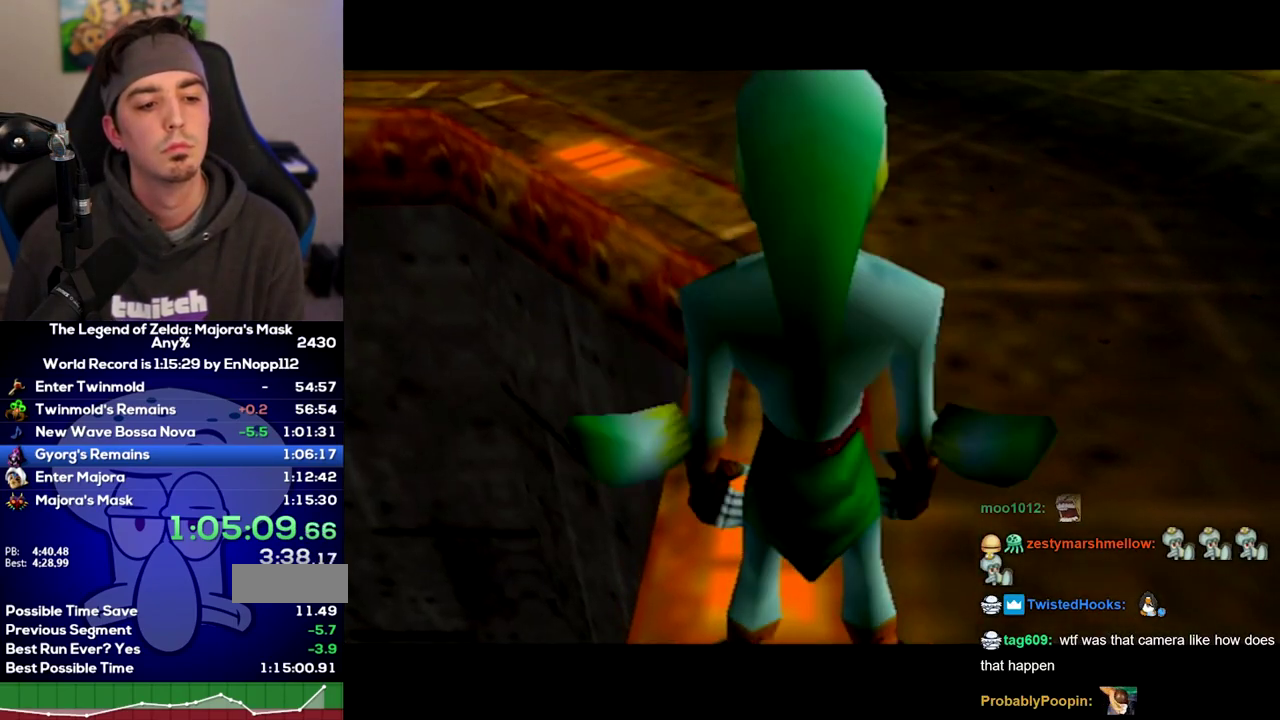
{"buttons": ["L1"], "left_stick": "left", "right_stick": "center"}
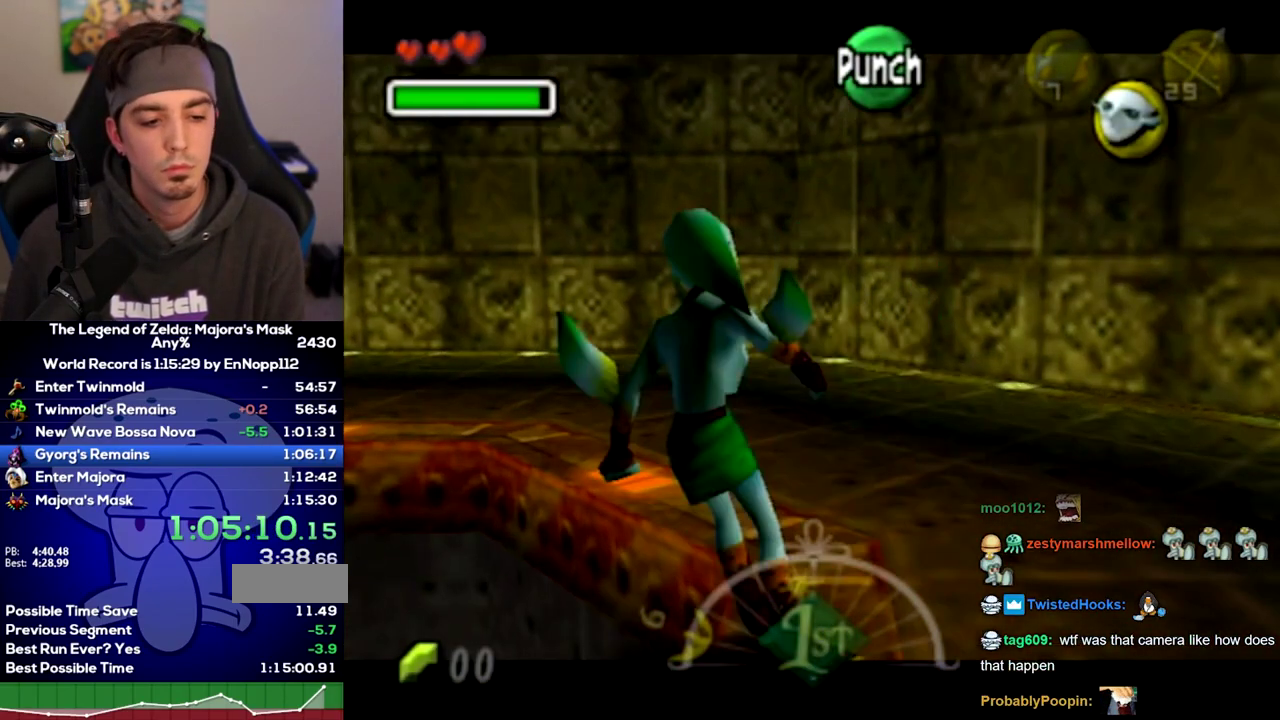
{"buttons": ["L1"], "left_stick": "up-left", "right_stick": "center"}
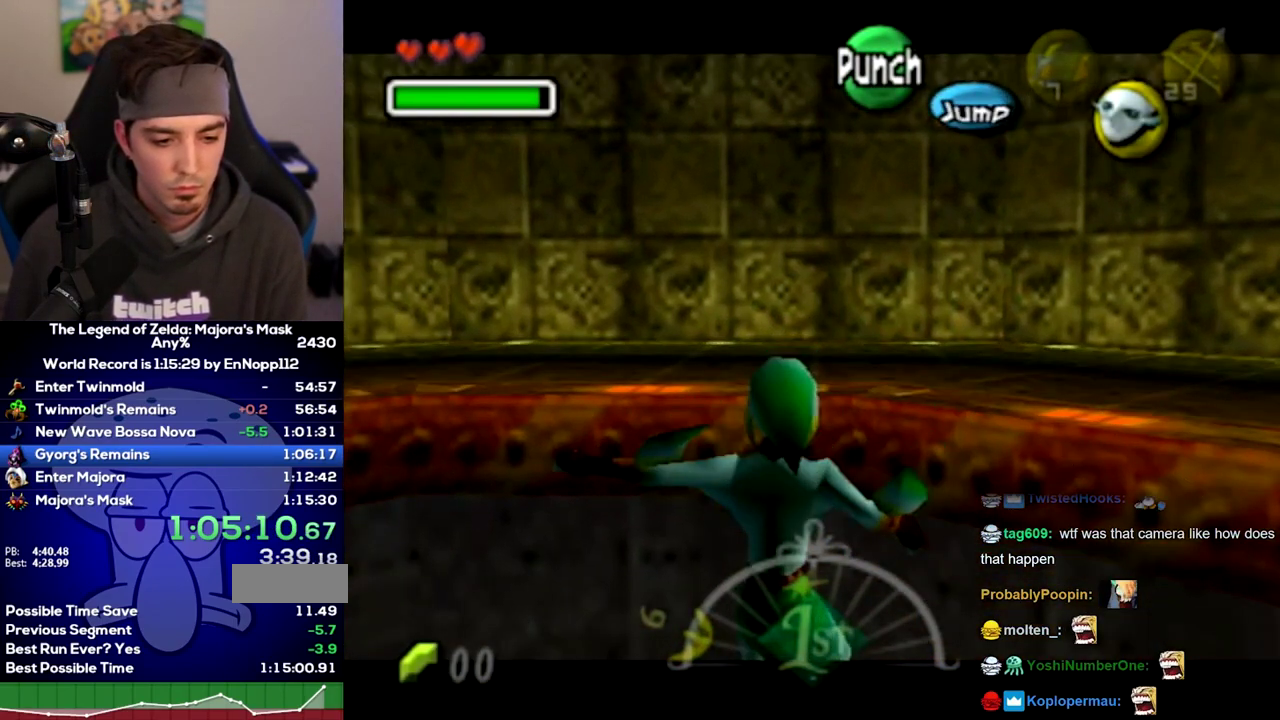
{"buttons": ["A"], "left_stick": "up", "right_stick": "center"}
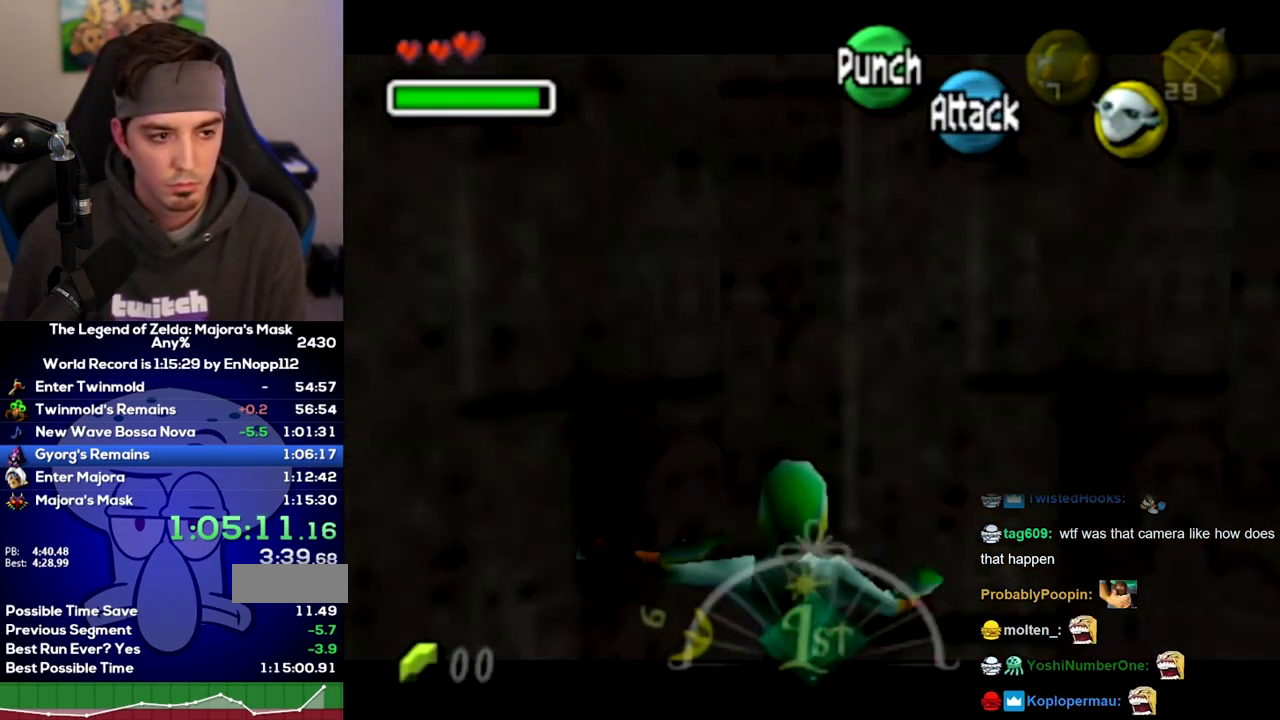
{"buttons": ["A"], "left_stick": "up", "right_stick": "center"}
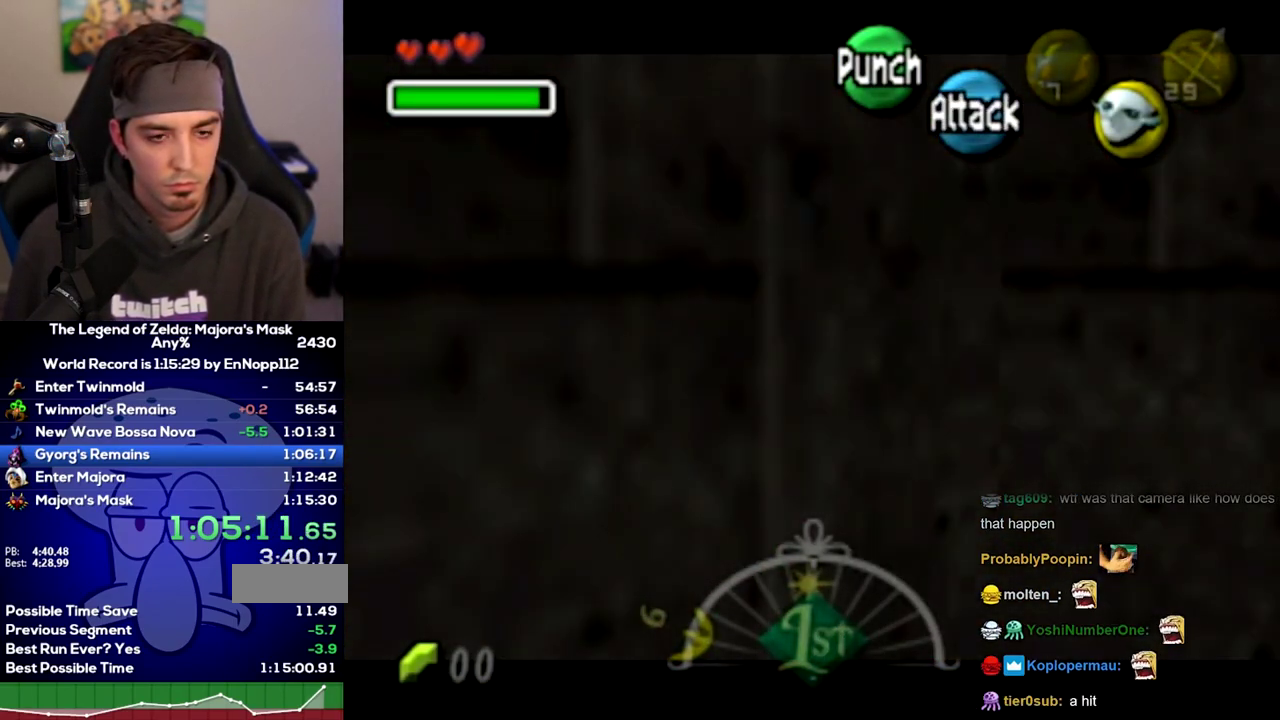
{"buttons": ["A"], "left_stick": "up", "right_stick": "center"}
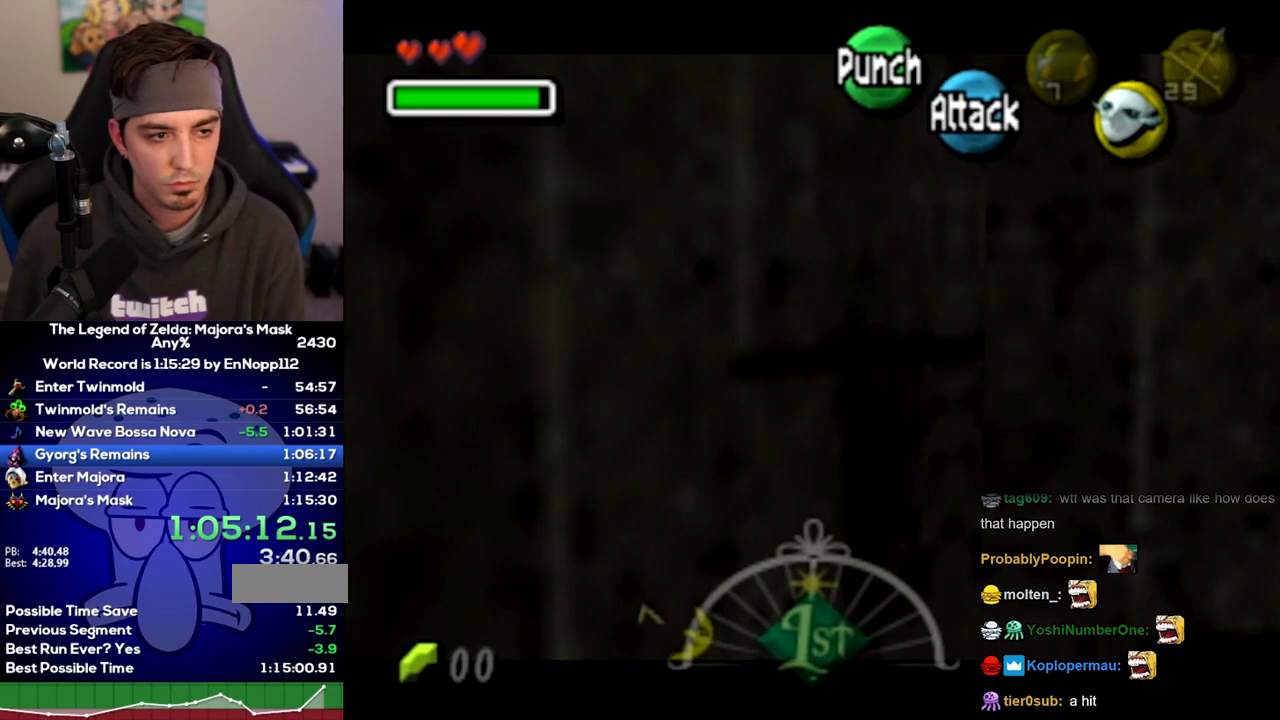
{"buttons": ["A"], "left_stick": "up", "right_stick": "center"}
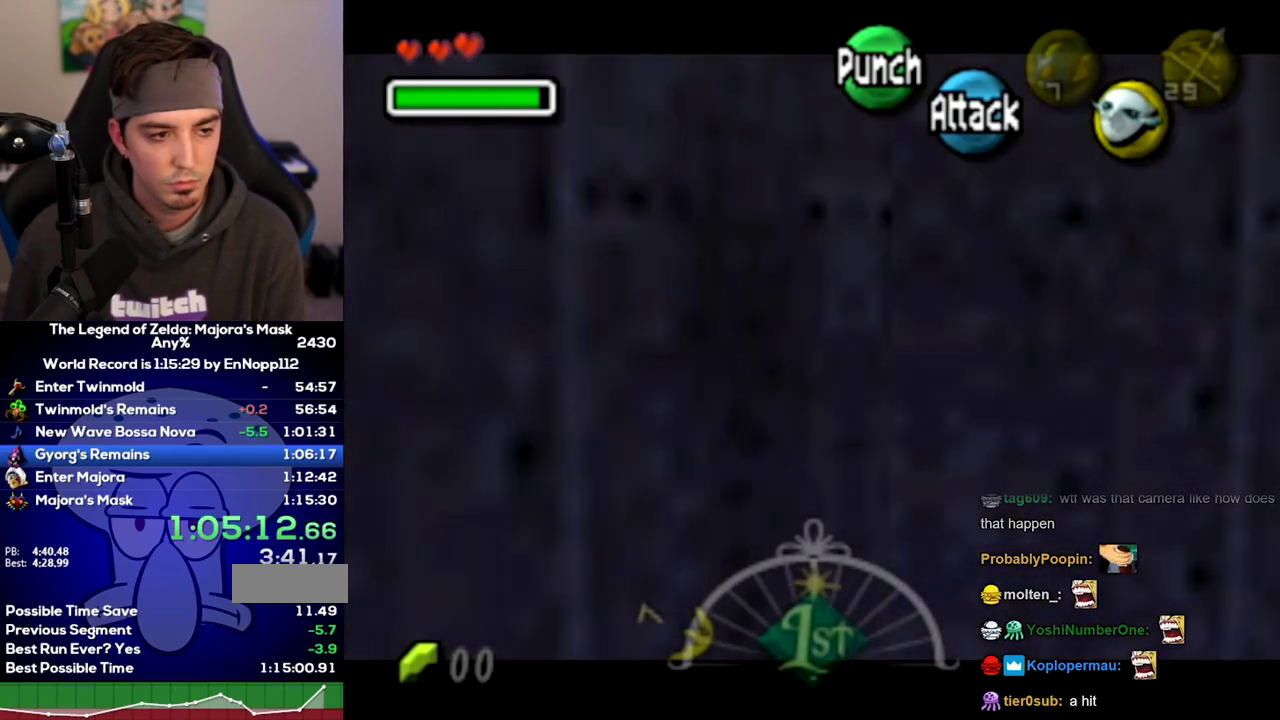
{"buttons": ["A"], "left_stick": "up", "right_stick": "center"}
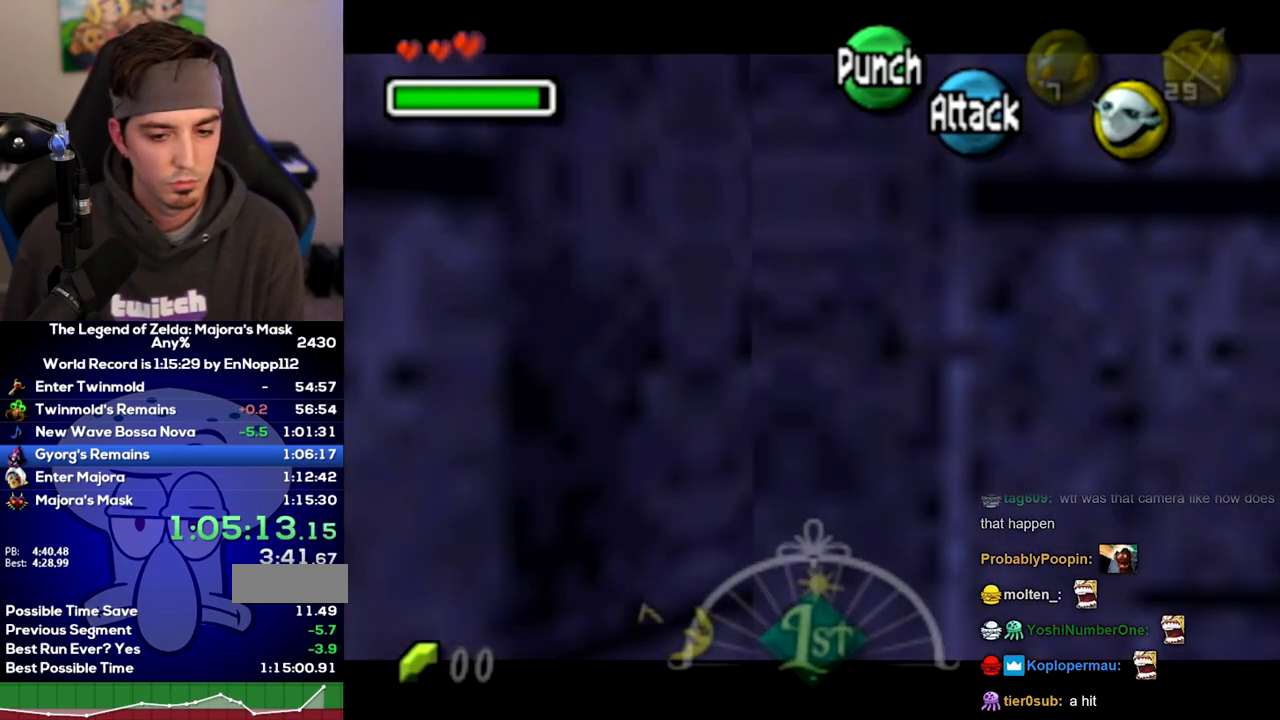
{"buttons": ["A"], "left_stick": "up", "right_stick": "center"}
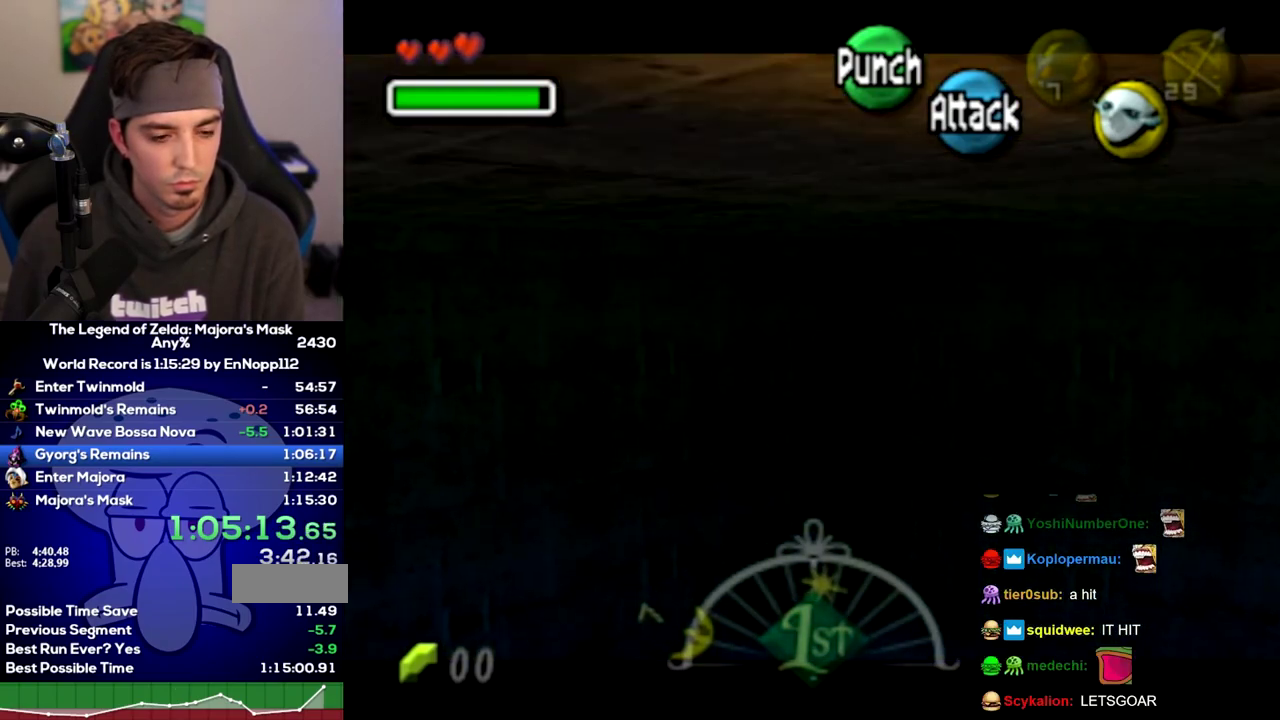
{"buttons": ["A"], "left_stick": "up", "right_stick": "center"}
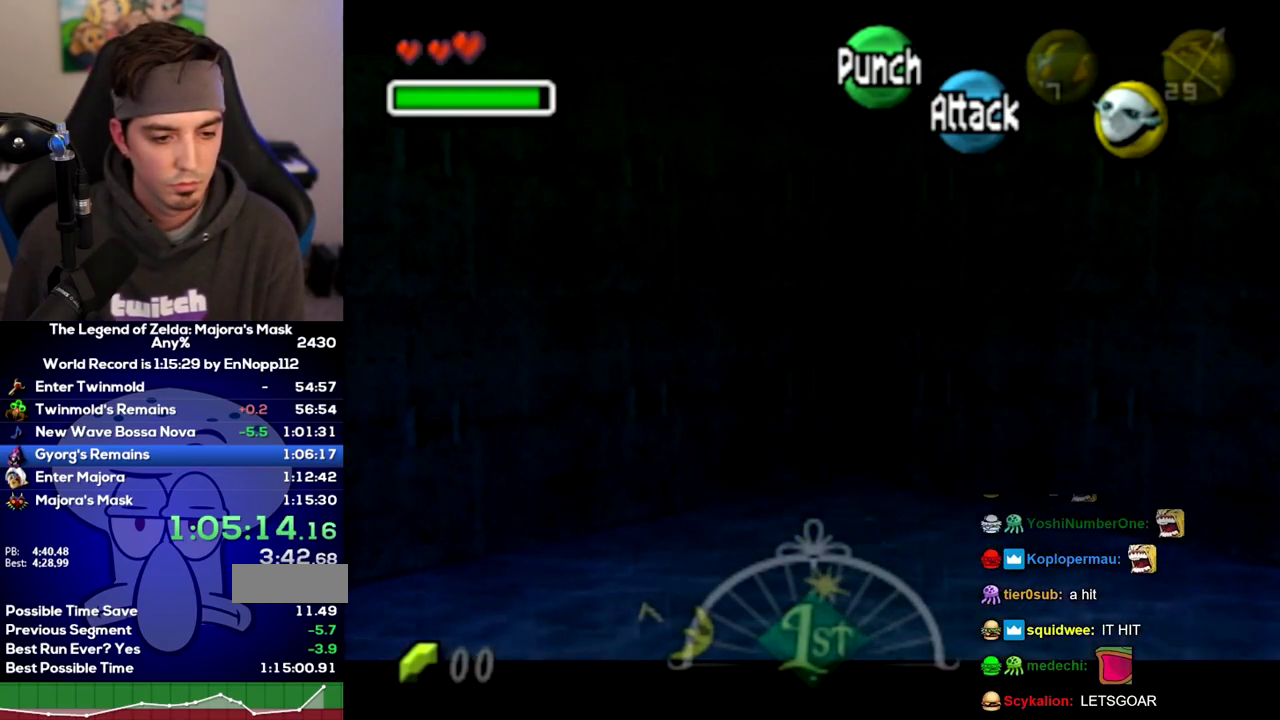
{"buttons": ["A"], "left_stick": "center", "right_stick": "center"}
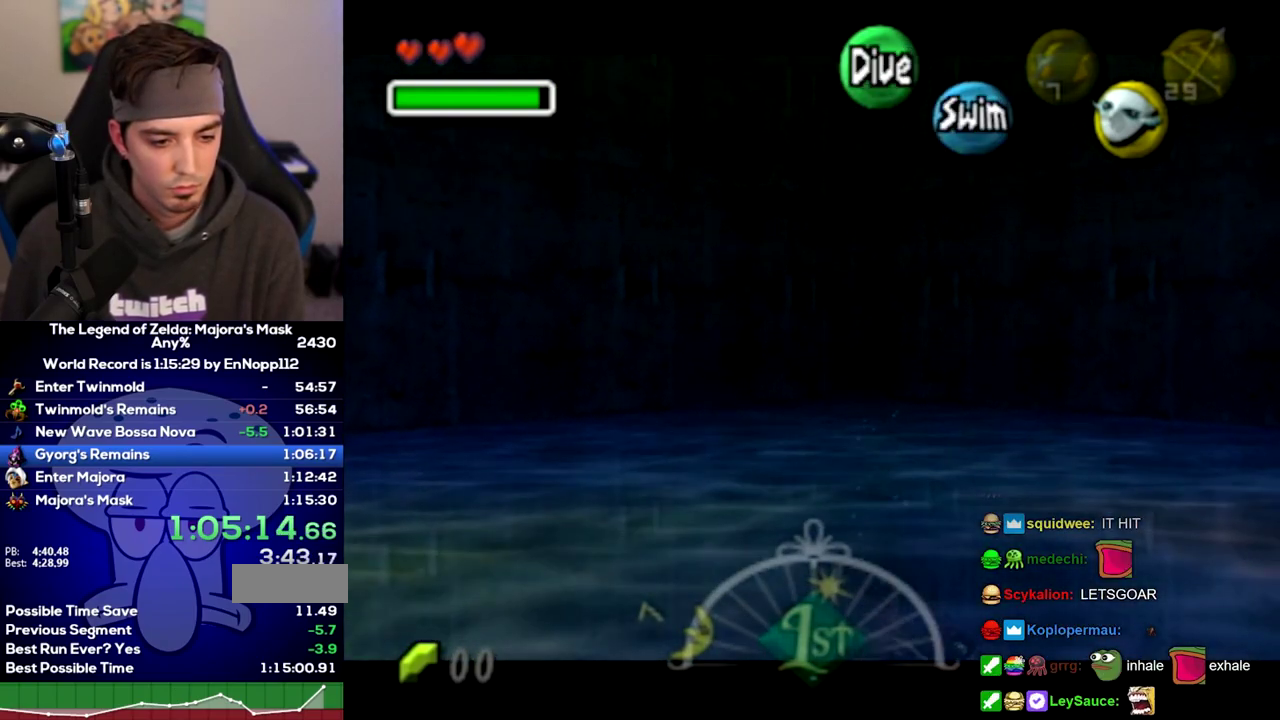
{"buttons": ["A"], "left_stick": "center", "right_stick": "center"}
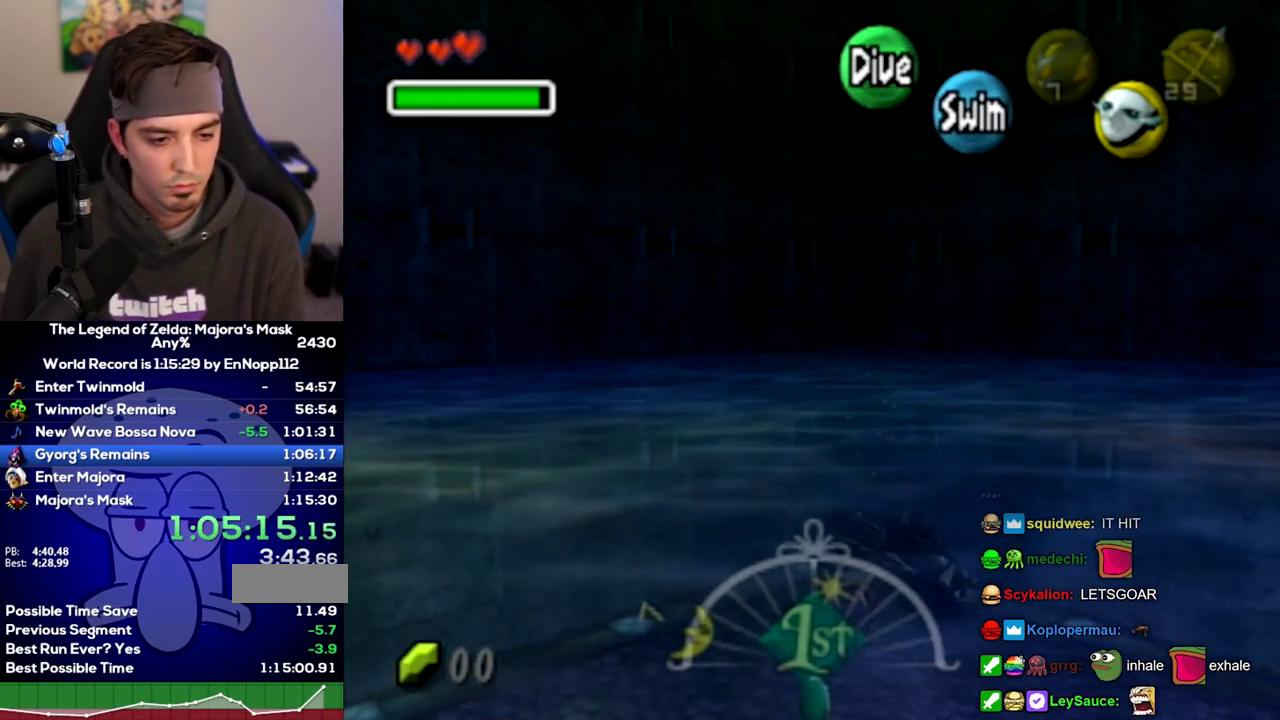
{"buttons": ["A"], "left_stick": "down", "right_stick": "center"}
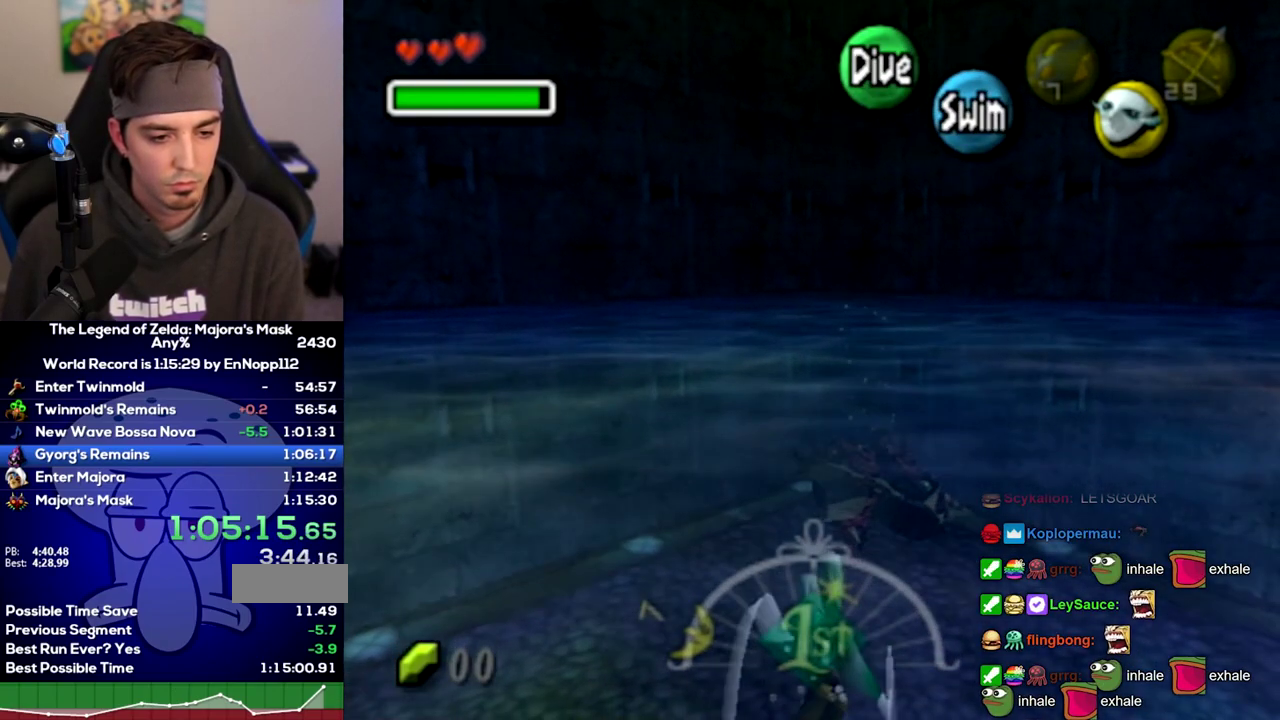
{"buttons": ["A"], "left_stick": "center", "right_stick": "center"}
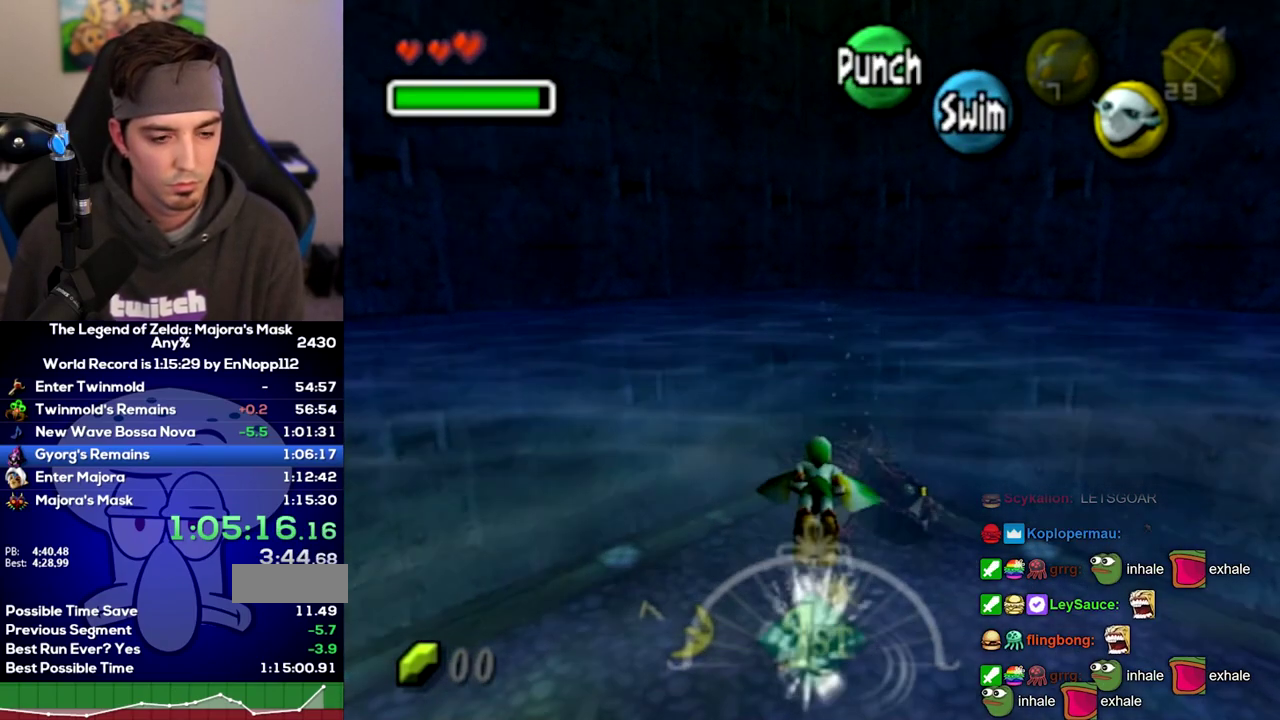
{"buttons": ["A"], "left_stick": "center", "right_stick": "center"}
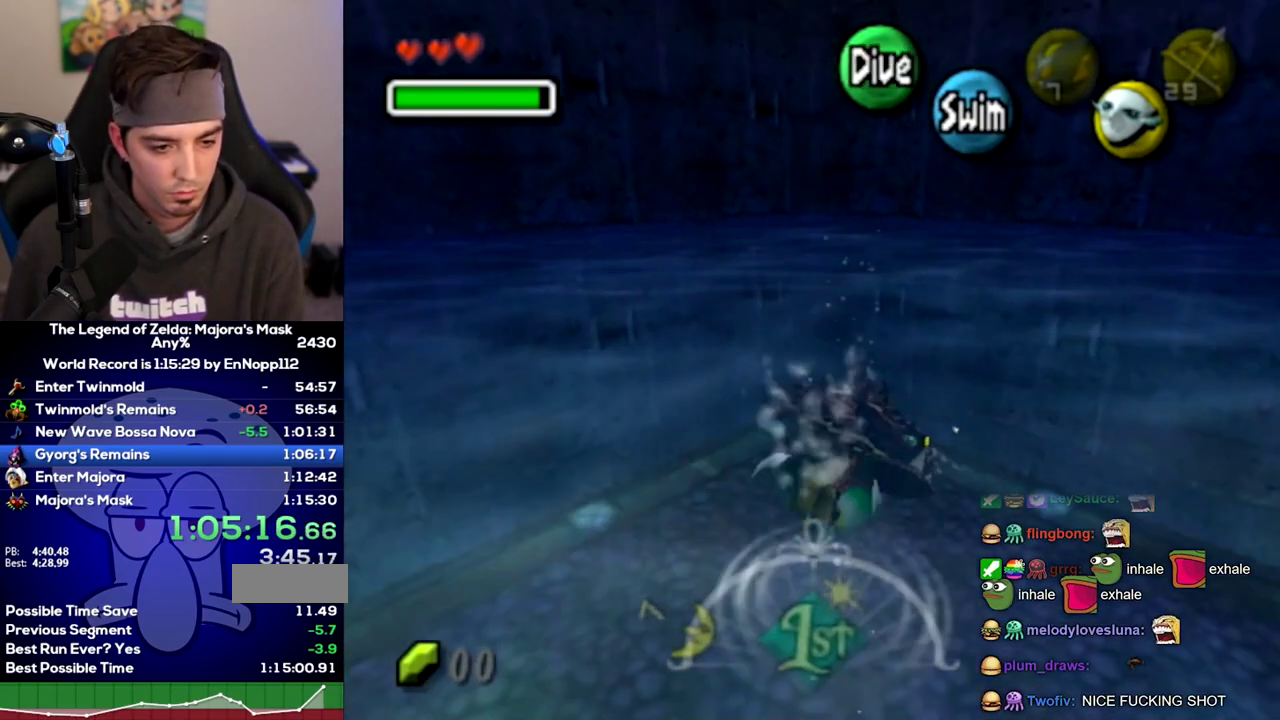
{"buttons": ["A"], "left_stick": "center", "right_stick": "center"}
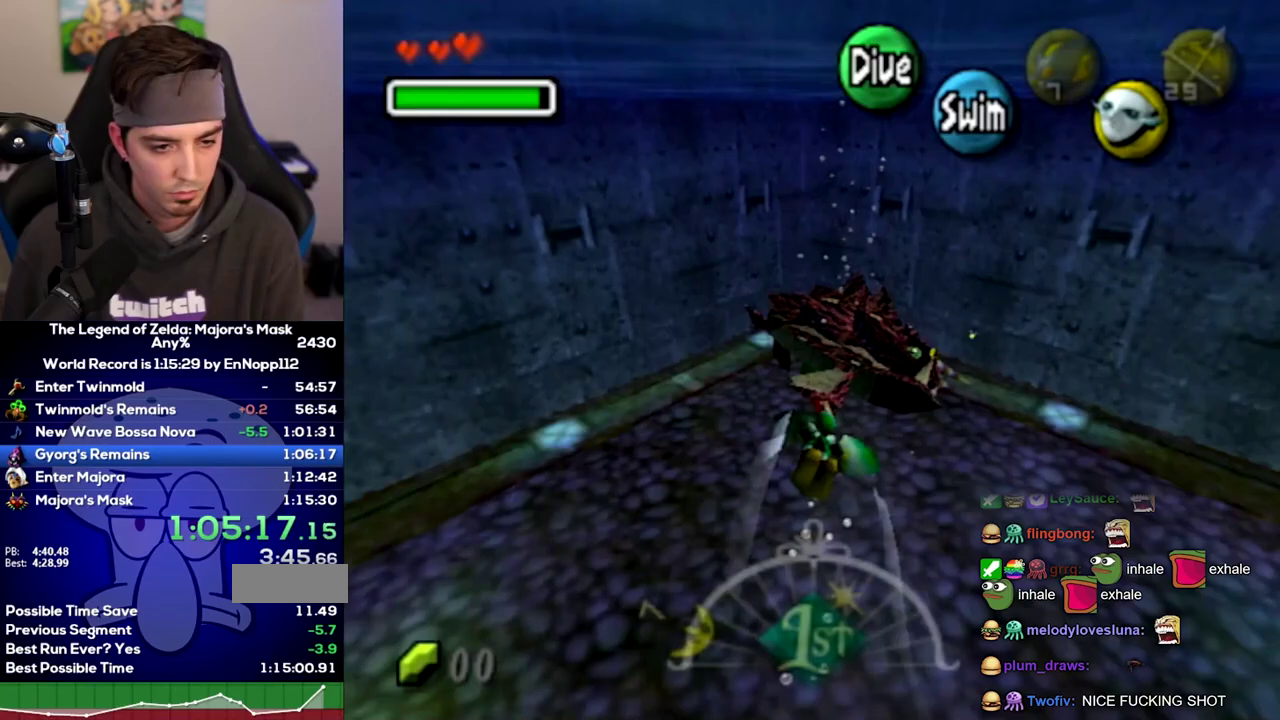
{"buttons": ["A"], "left_stick": "up", "right_stick": "center"}
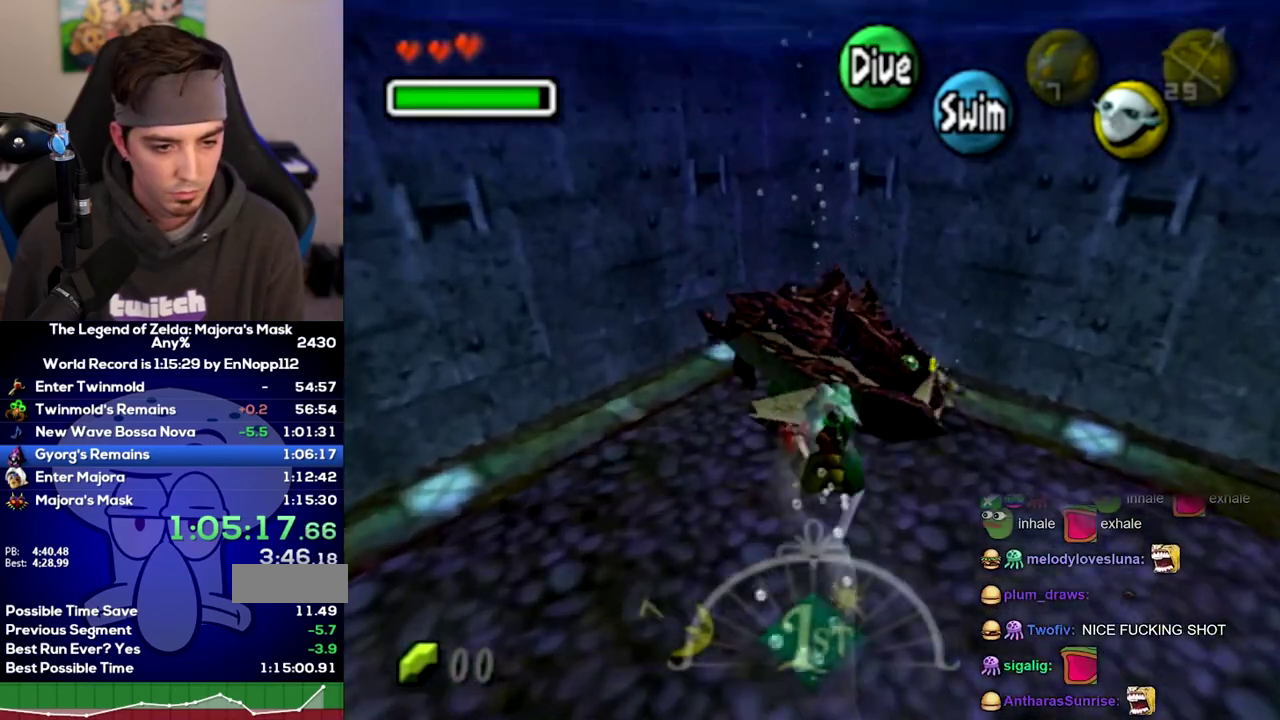
{"buttons": ["A", "R1"], "left_stick": "up-right", "right_stick": "center"}
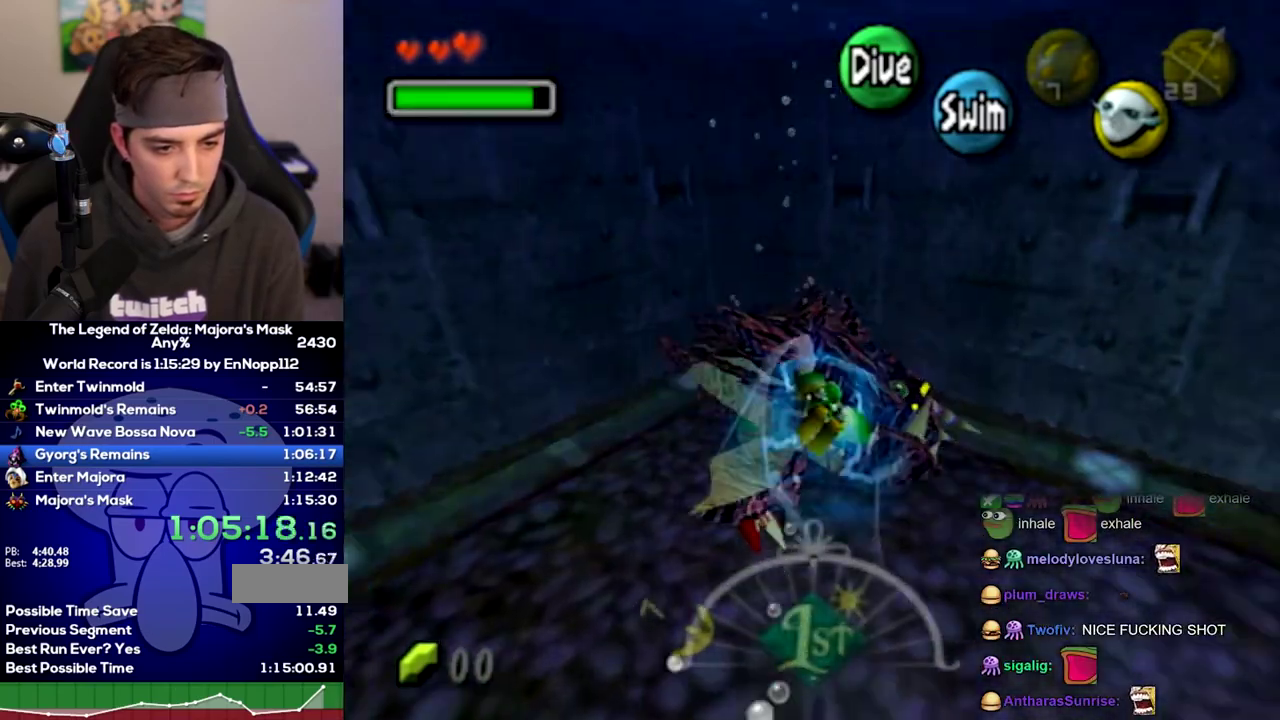
{"buttons": ["B", "R1"], "left_stick": "center", "right_stick": "center"}
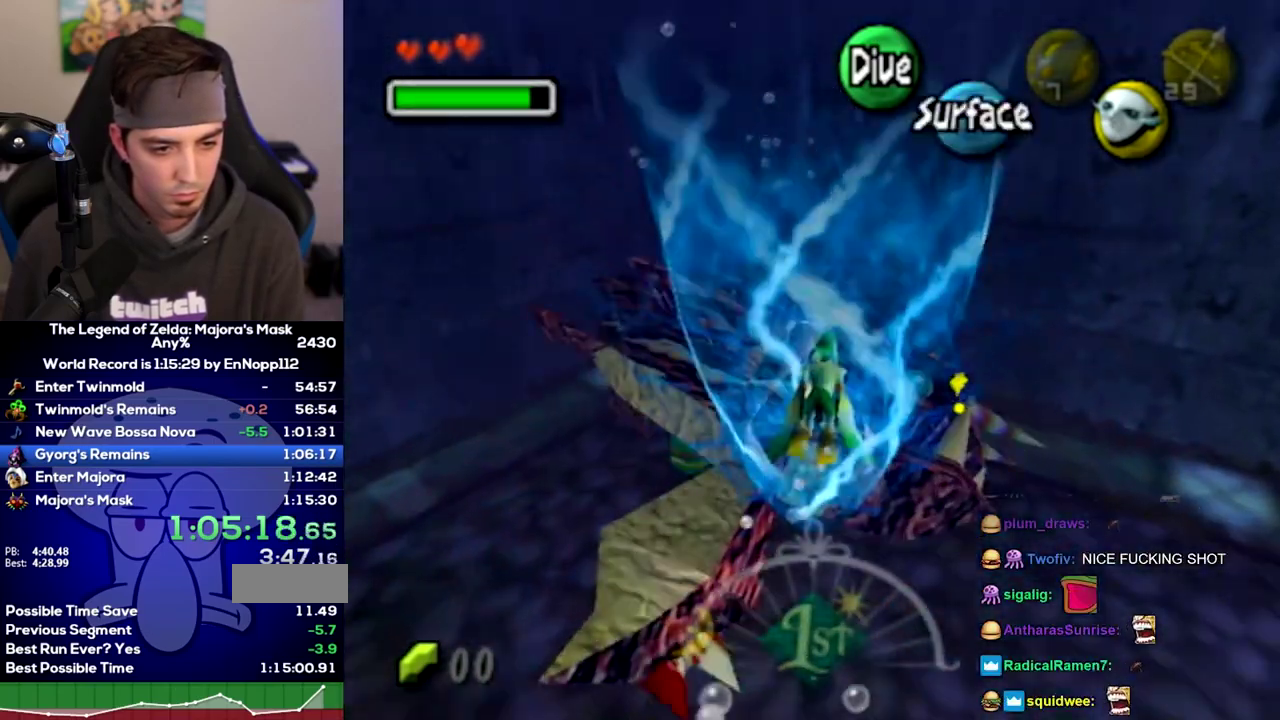
{"buttons": ["B", "R1"], "left_stick": "center", "right_stick": "center"}
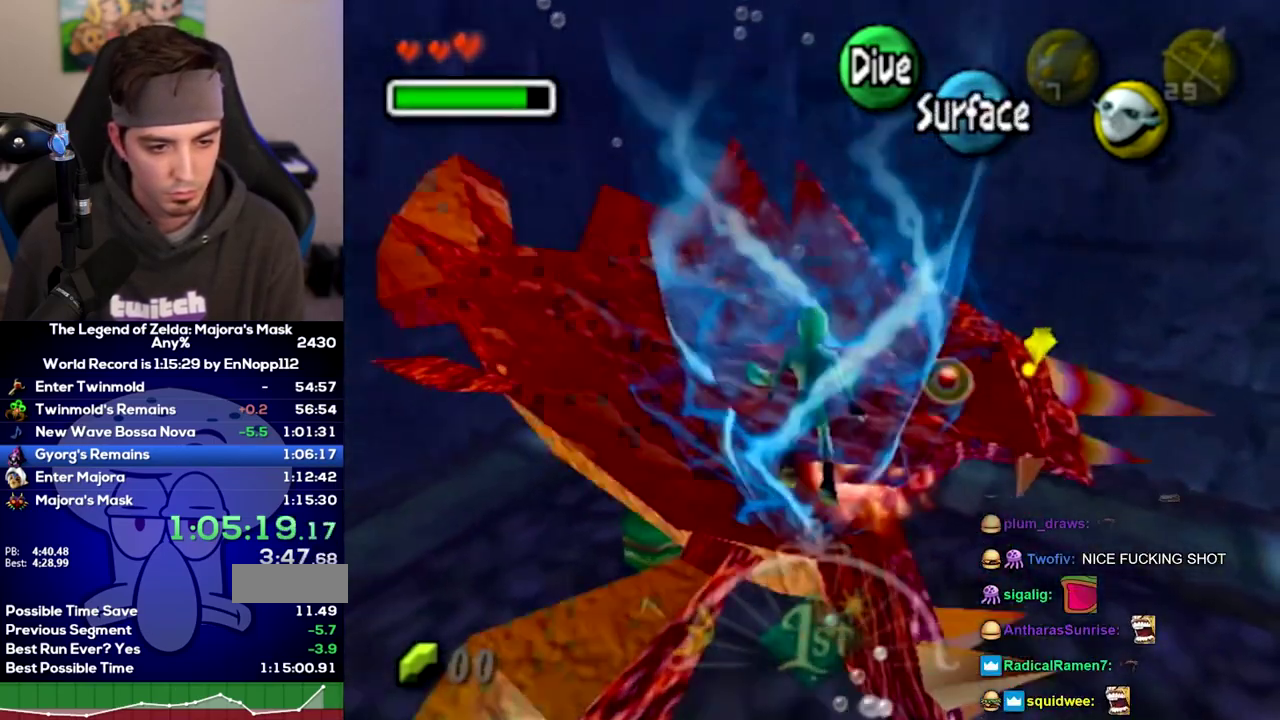
{"buttons": ["R1"], "left_stick": "right", "right_stick": "center"}
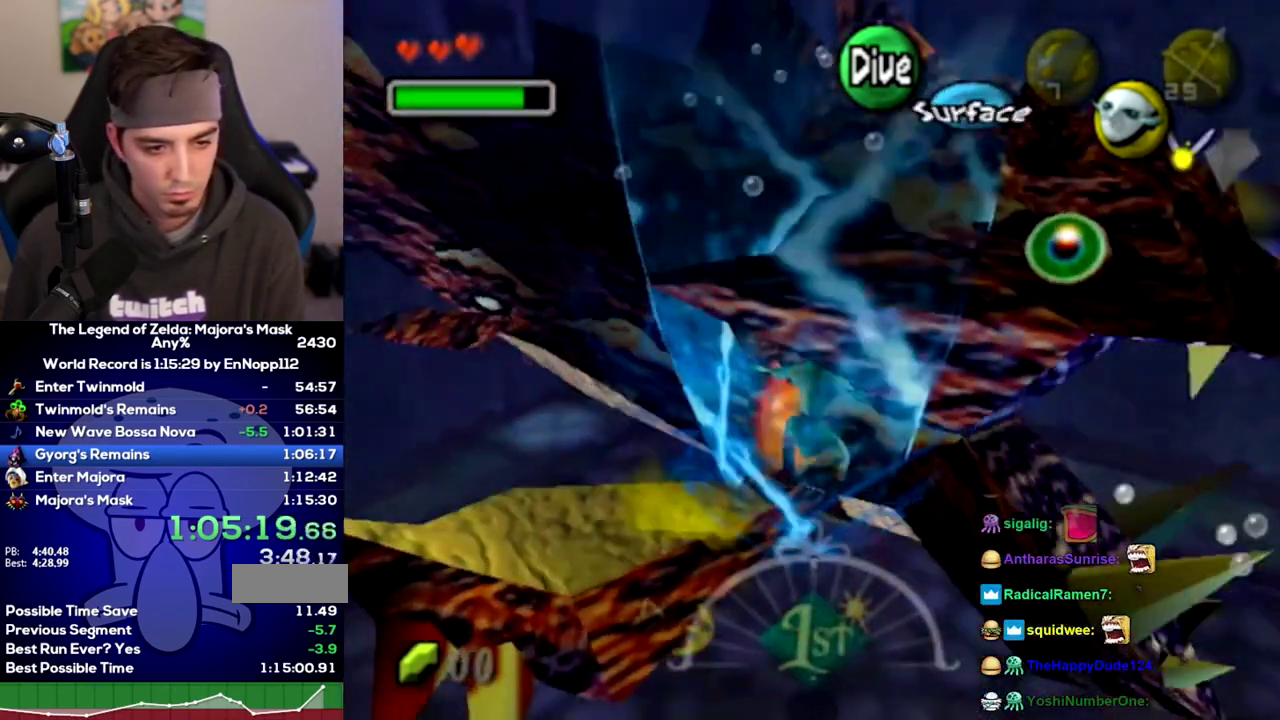
{"buttons": ["R1"], "left_stick": "right", "right_stick": "center"}